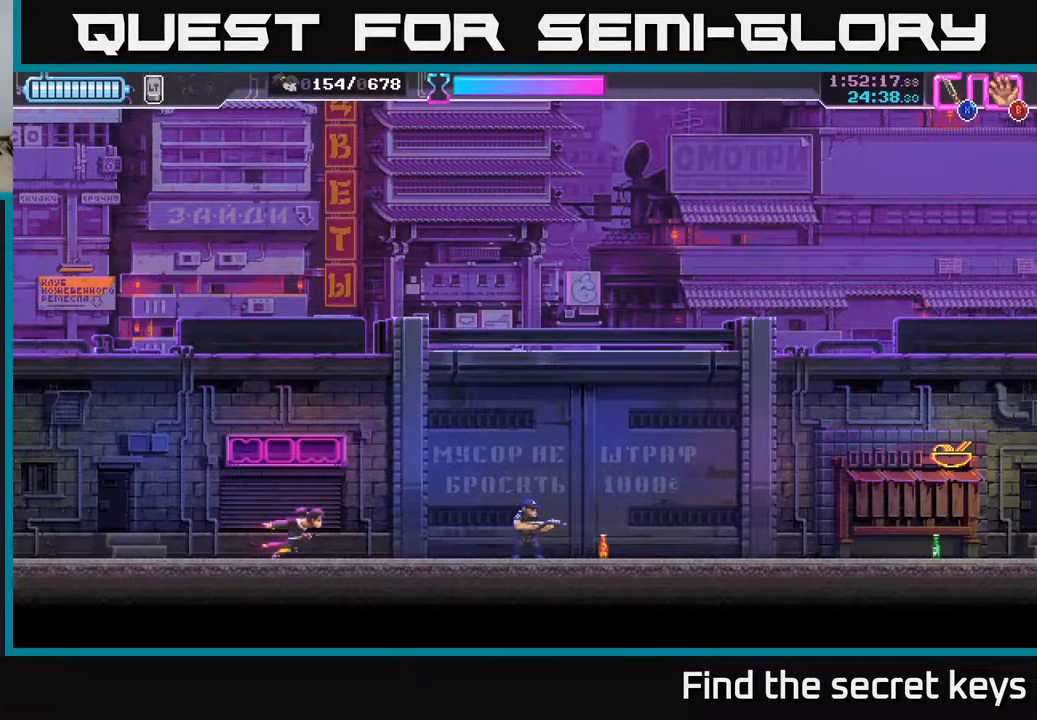
Gameplay with a controller (Xbox layout); each line is a JSON object with the inputs held at the frame after it. "events" lists button and stick changes between this image and that frame as [ms after this image, input, new state], when the widget could be followed in between.
{"buttons": [], "left_stick": "down-right", "right_stick": "center", "events": [[150, "R2", "down"], [333, "R2", "up"], [333, "X", "down"], [417, "X", "up"], [417, "left_stick", "center"], [500, "left_stick", "down-right"]]}
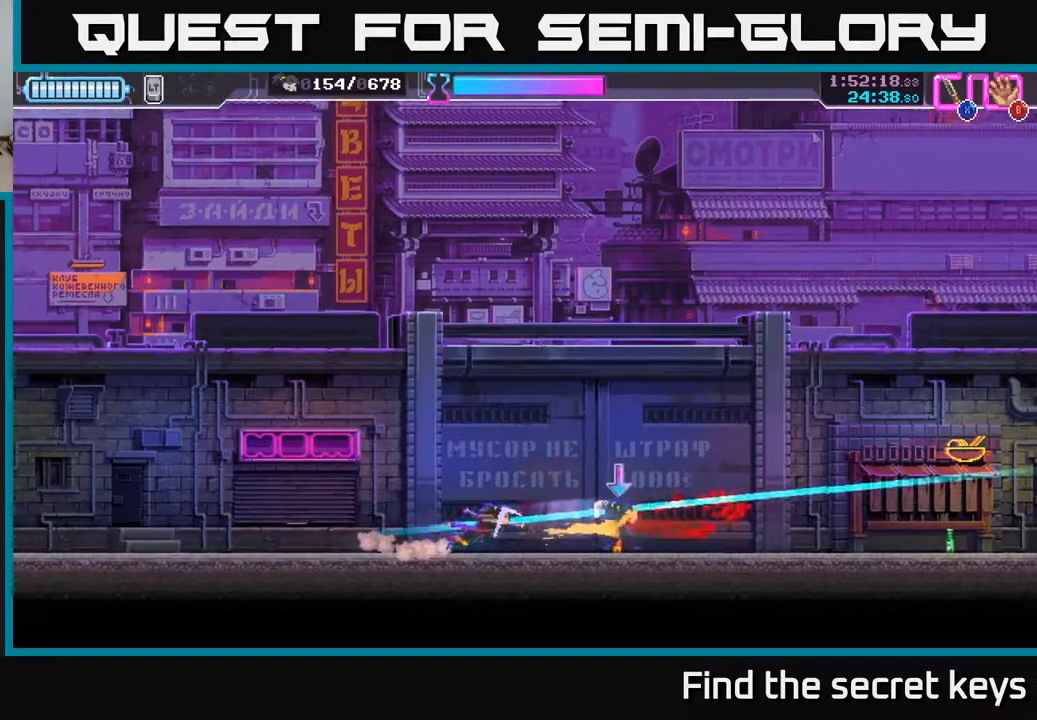
{"buttons": [], "left_stick": "right", "right_stick": "center", "events": [[67, "left_stick", "right"], [383, "B", "down"], [467, "B", "up"]]}
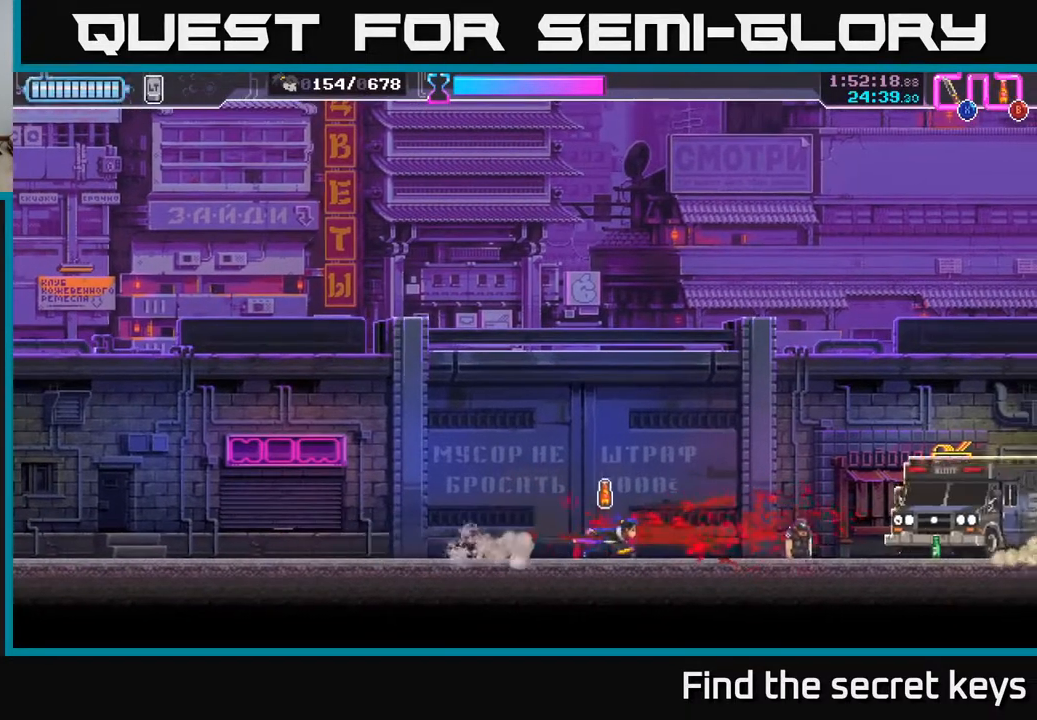
{"buttons": ["R2"], "left_stick": "right", "right_stick": "center", "events": [[450, "R2", "down"]]}
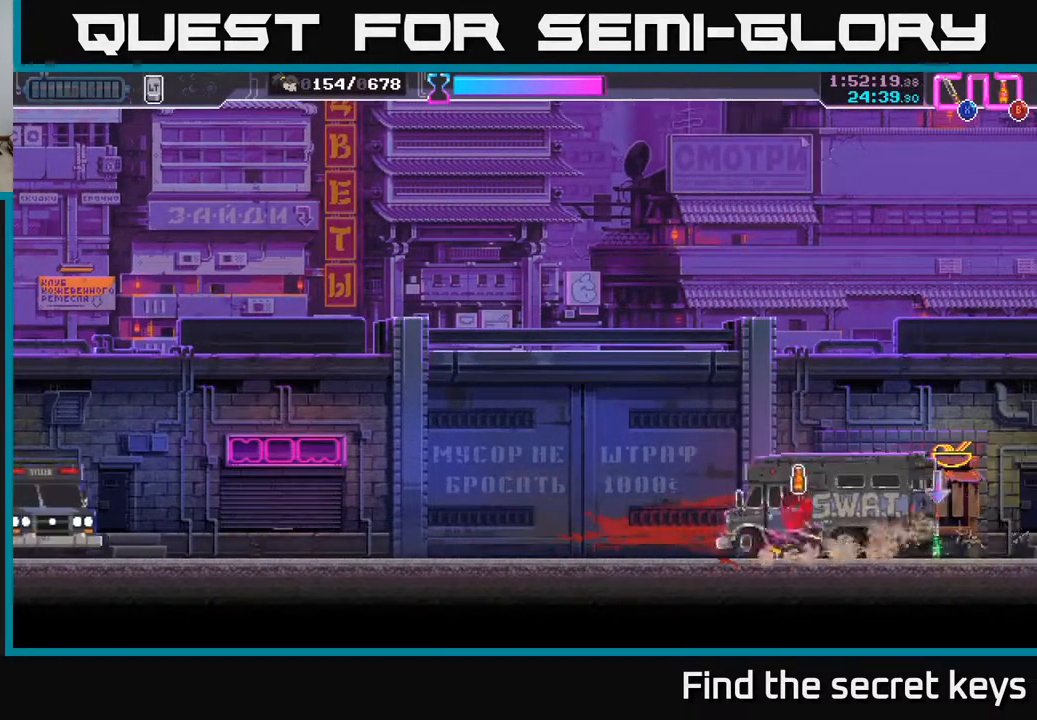
{"buttons": [], "left_stick": "center", "right_stick": "center", "events": [[150, "R2", "up"], [283, "left_stick", "up"], [333, "left_stick", "center"]]}
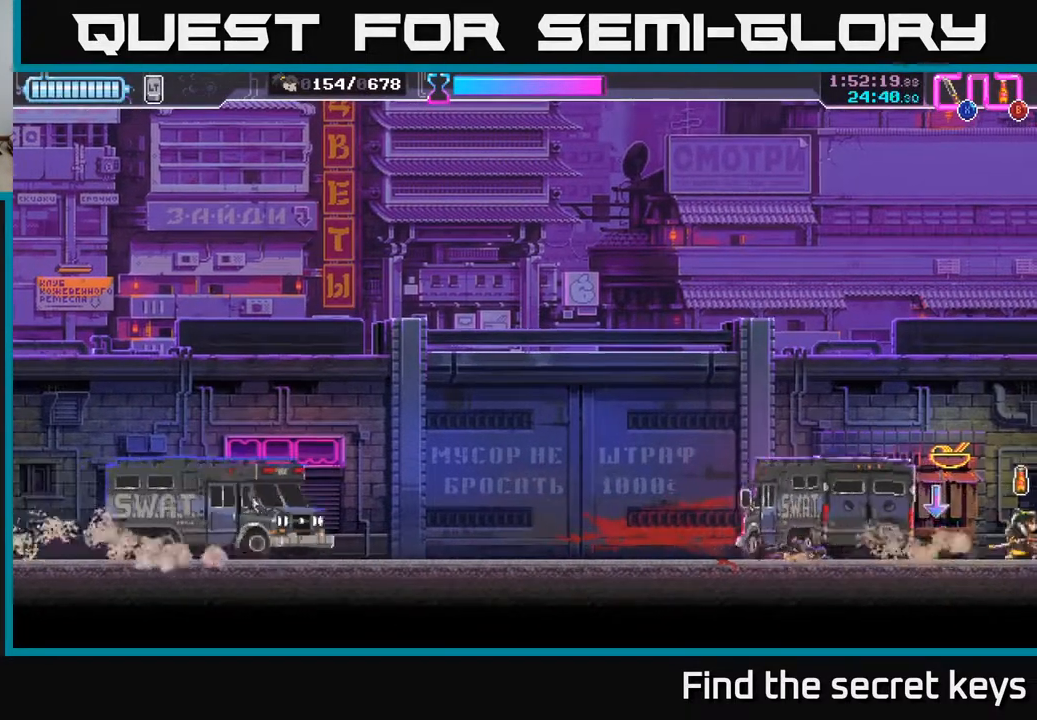
{"buttons": [], "left_stick": "center", "right_stick": "center", "events": [[67, "left_stick", "left"], [217, "left_stick", "center"]]}
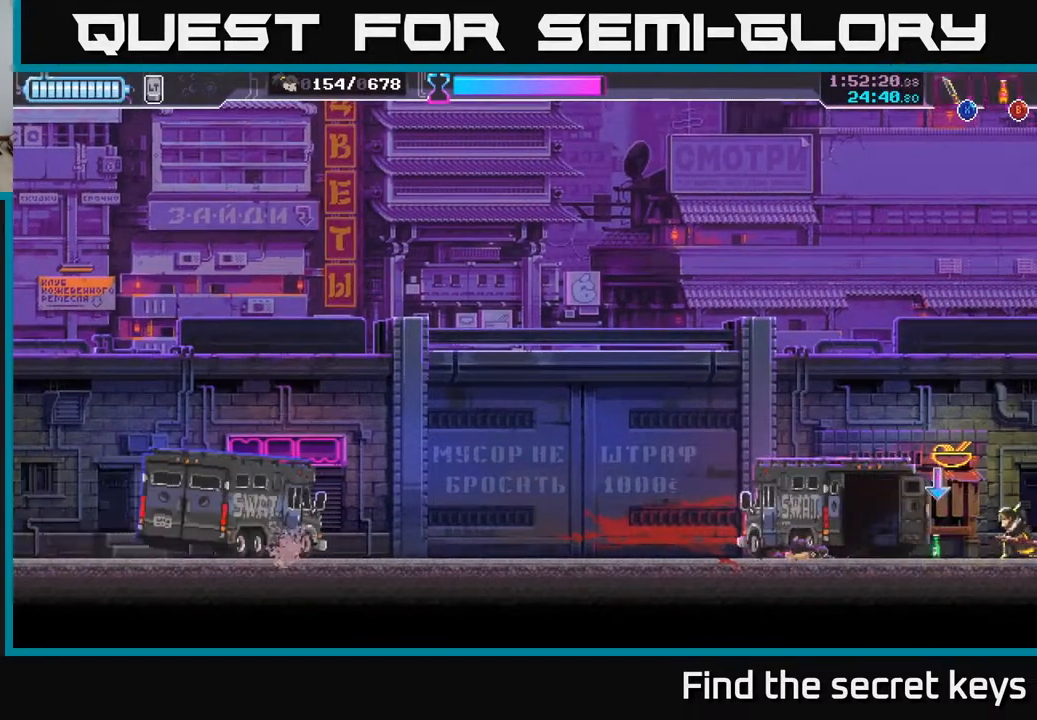
{"buttons": [], "left_stick": "left", "right_stick": "center", "events": [[133, "left_stick", "left"], [250, "left_stick", "center"], [433, "left_stick", "left"]]}
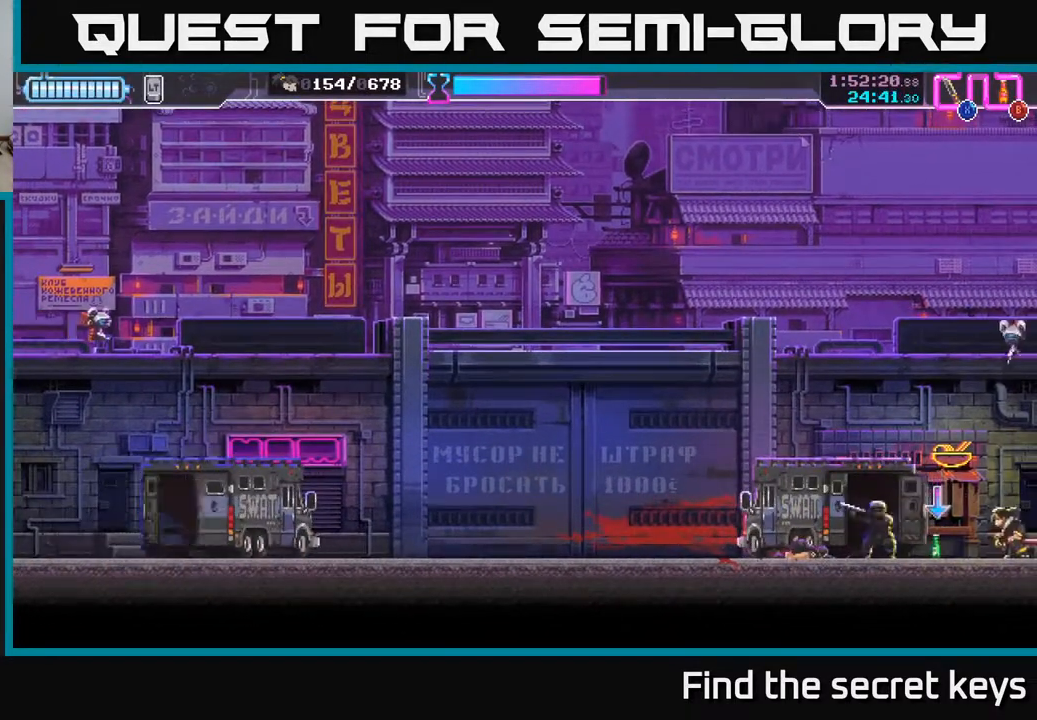
{"buttons": [], "left_stick": "center", "right_stick": "center", "events": [[117, "X", "down"], [233, "X", "up"], [283, "left_stick", "center"], [400, "X", "down"], [500, "X", "up"]]}
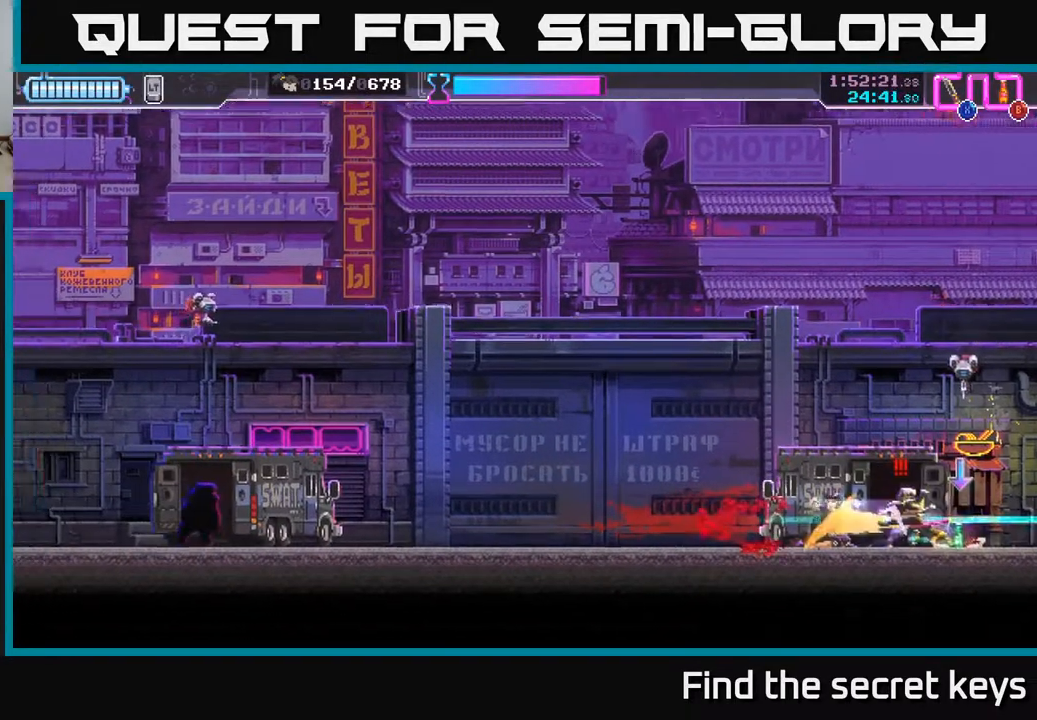
{"buttons": [], "left_stick": "left", "right_stick": "center", "events": [[117, "left_stick", "left"], [183, "X", "down"], [283, "X", "up"], [350, "X", "down"], [450, "X", "up"]]}
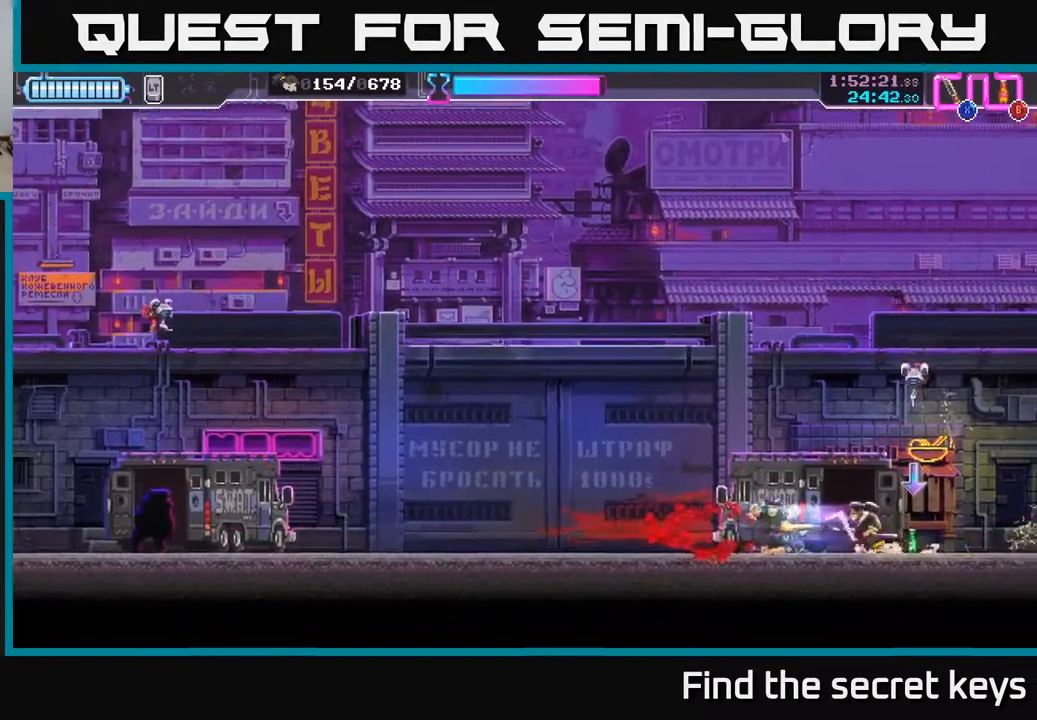
{"buttons": ["R2"], "left_stick": "left", "right_stick": "center", "events": [[67, "left_stick", "up"], [100, "B", "down"], [183, "B", "up"], [267, "left_stick", "left"], [350, "R2", "down"], [450, "R2", "up"], [500, "R2", "down"]]}
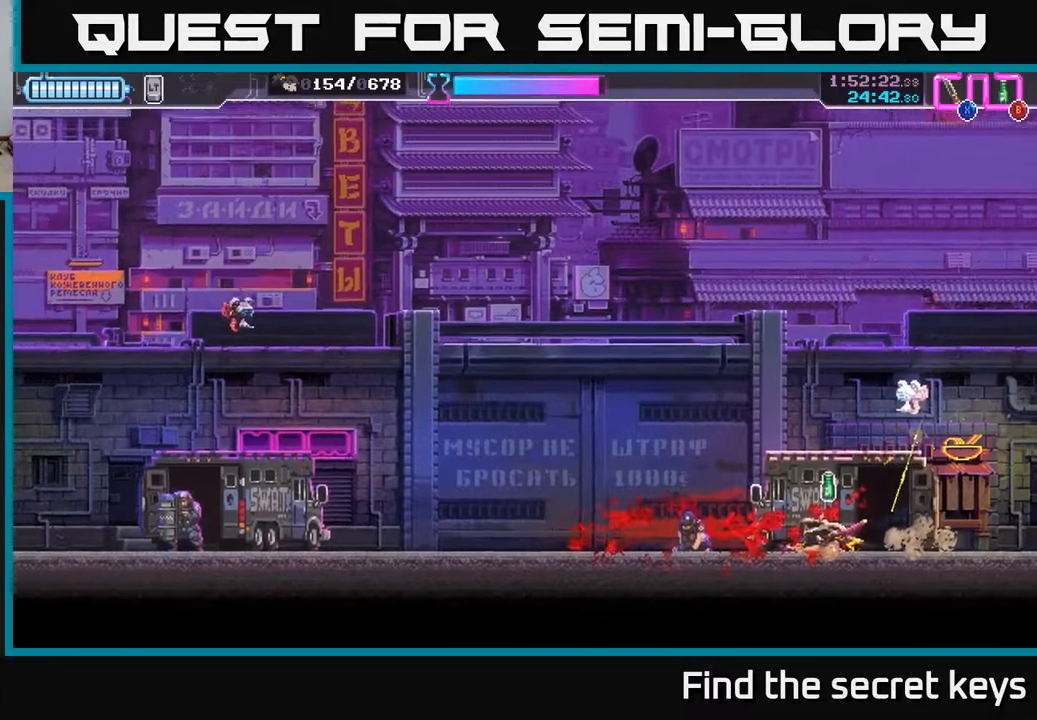
{"buttons": ["A"], "left_stick": "left", "right_stick": "center", "events": [[133, "R2", "up"], [483, "A", "down"]]}
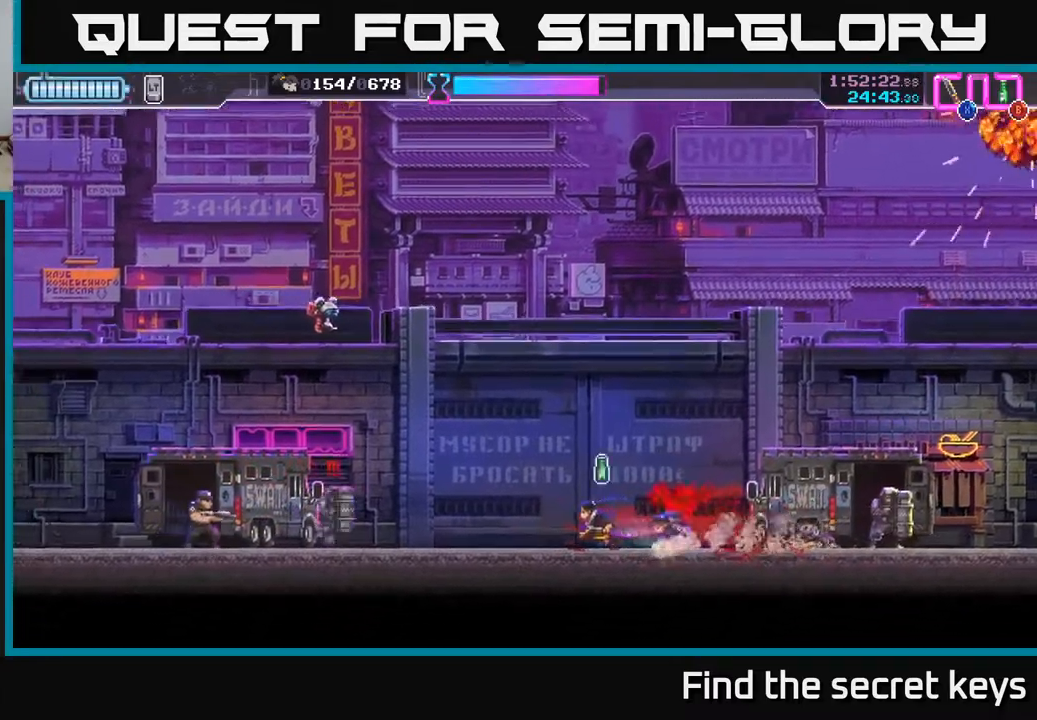
{"buttons": ["R2"], "left_stick": "left", "right_stick": "center", "events": [[17, "left_stick", "up-left"], [167, "A", "up"], [183, "B", "down"], [200, "R2", "down"], [217, "R2", "up"], [250, "B", "up"], [283, "R2", "down"], [400, "R2", "up"], [400, "left_stick", "left"], [450, "R2", "down"]]}
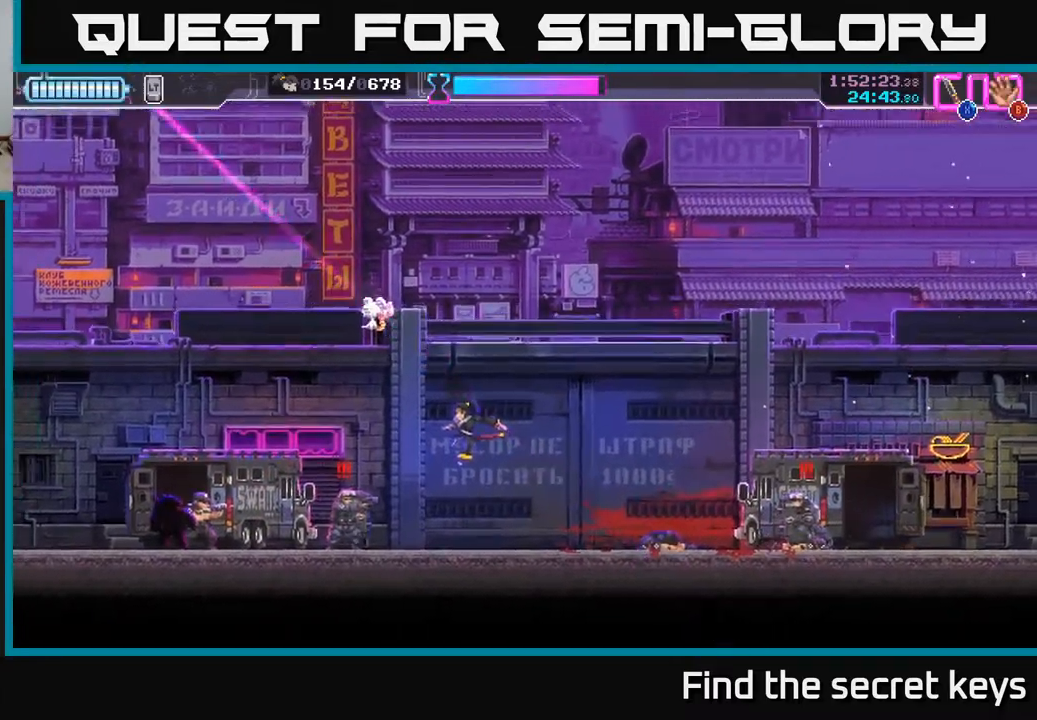
{"buttons": [], "left_stick": "down", "right_stick": "center", "events": [[33, "R2", "up"], [100, "R2", "down"], [200, "R2", "up"], [267, "left_stick", "down"], [283, "X", "down"], [367, "X", "up"], [433, "X", "down"], [500, "X", "up"]]}
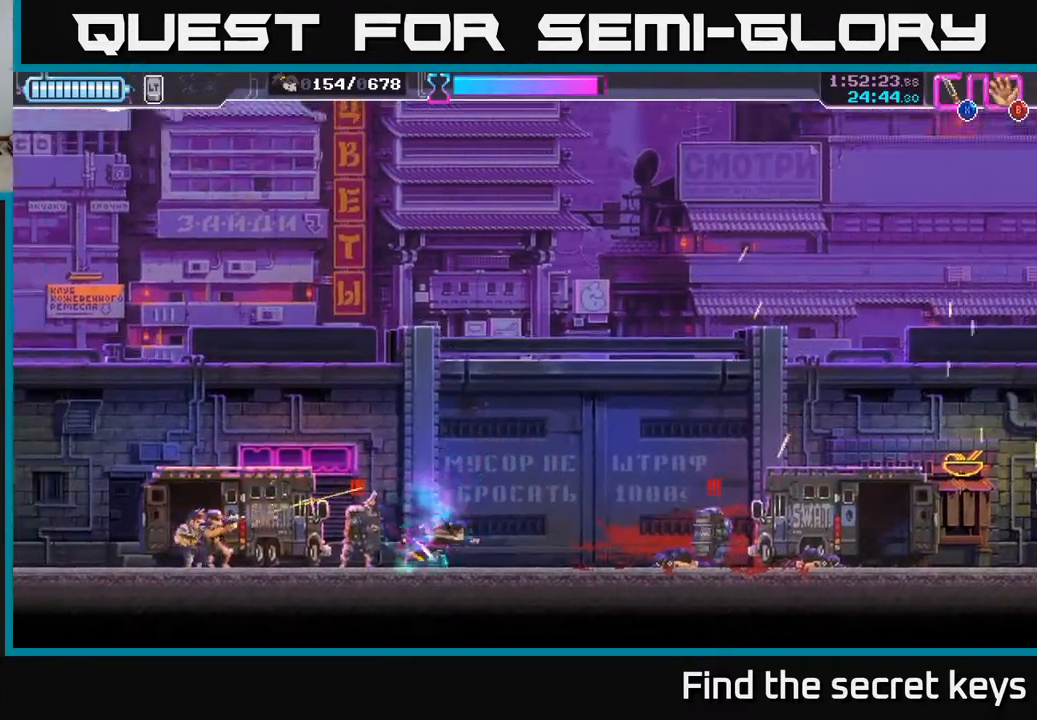
{"buttons": [], "left_stick": "left", "right_stick": "center", "events": [[50, "left_stick", "left"], [100, "R2", "down"], [217, "R2", "up"], [233, "R2", "down"], [350, "R2", "up"], [400, "X", "down"], [483, "X", "up"]]}
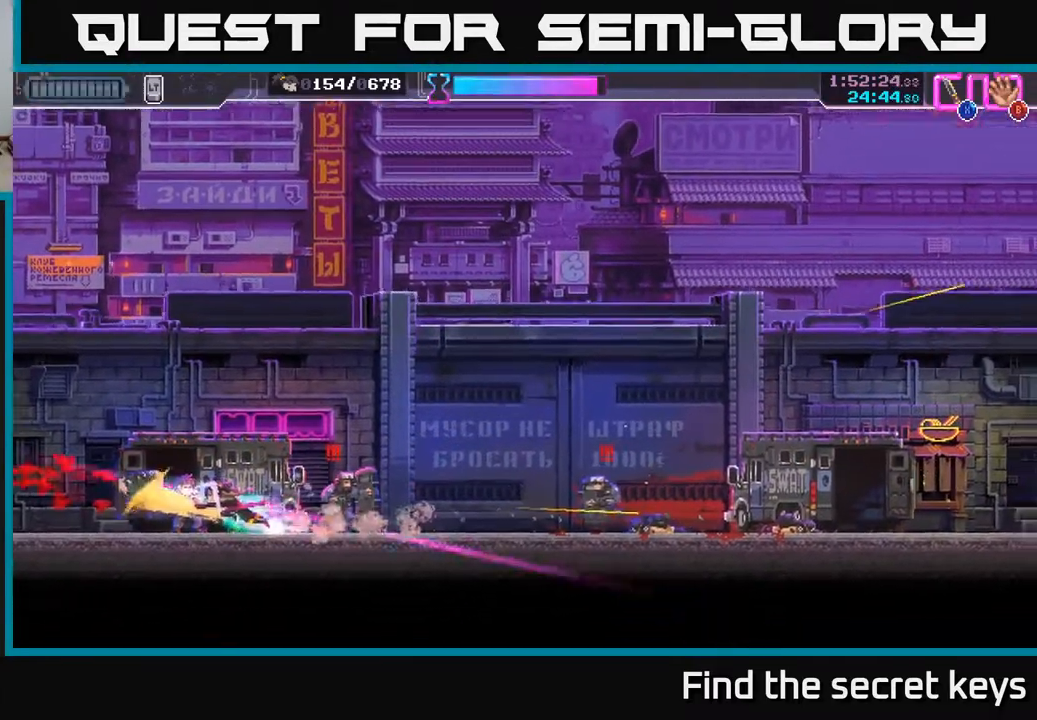
{"buttons": [], "left_stick": "right", "right_stick": "center", "events": [[67, "X", "down"], [150, "X", "up"], [217, "X", "down"], [283, "X", "up"], [433, "left_stick", "right"]]}
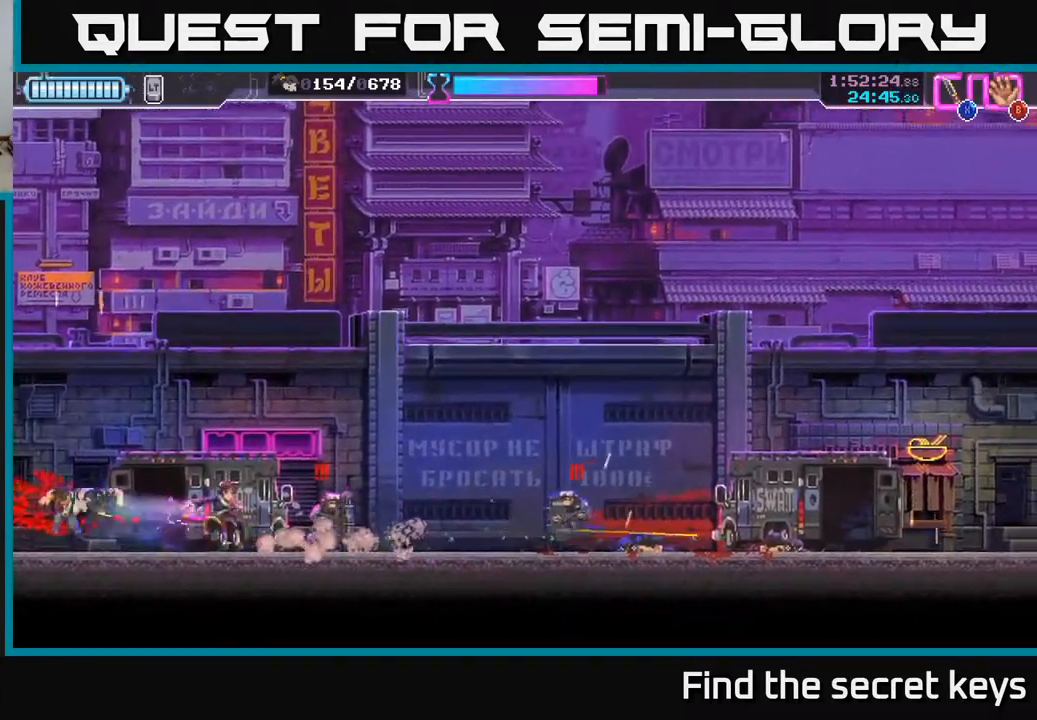
{"buttons": [], "left_stick": "center", "right_stick": "center", "events": [[83, "R2", "down"], [200, "R2", "up"], [200, "X", "down"], [283, "X", "up"], [350, "X", "down"], [433, "X", "up"], [467, "left_stick", "center"]]}
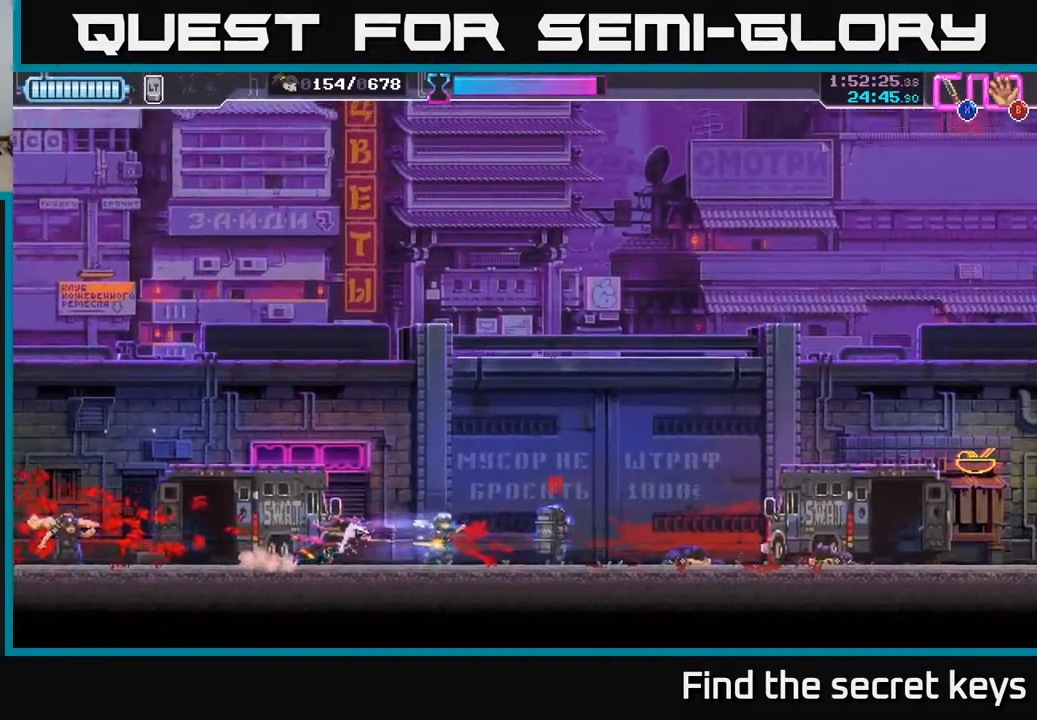
{"buttons": [], "left_stick": "right", "right_stick": "center", "events": [[33, "left_stick", "right"], [200, "R2", "down"], [433, "R2", "up"]]}
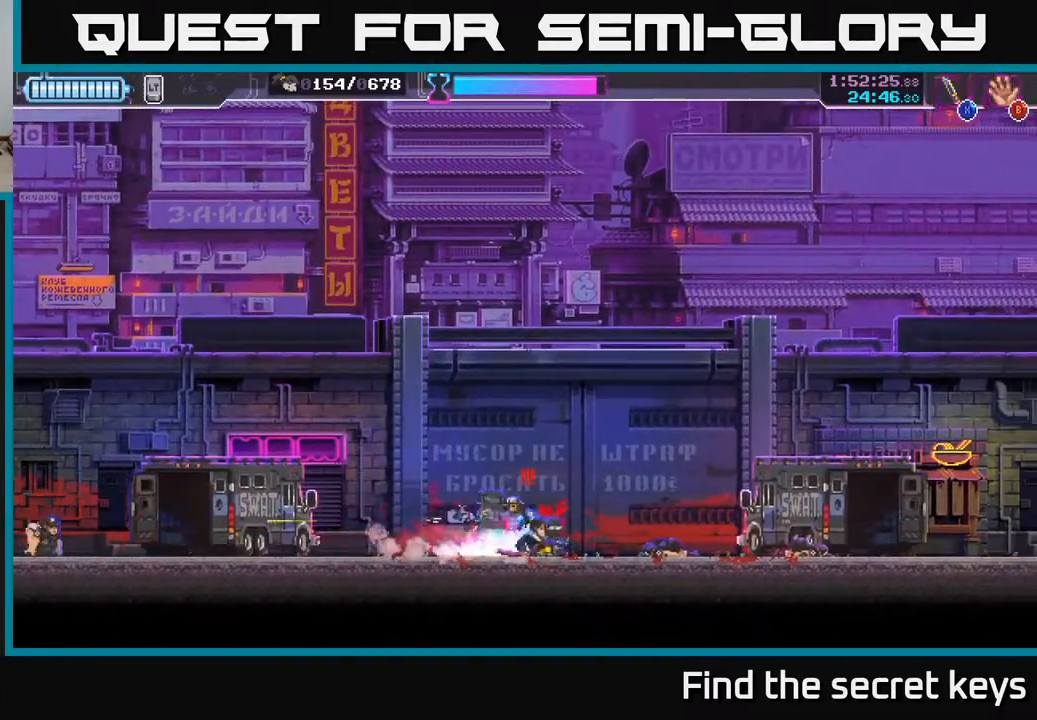
{"buttons": [], "left_stick": "right", "right_stick": "center", "events": [[50, "left_stick", "left"], [83, "X", "down"], [150, "X", "up"], [183, "left_stick", "center"], [283, "left_stick", "right"]]}
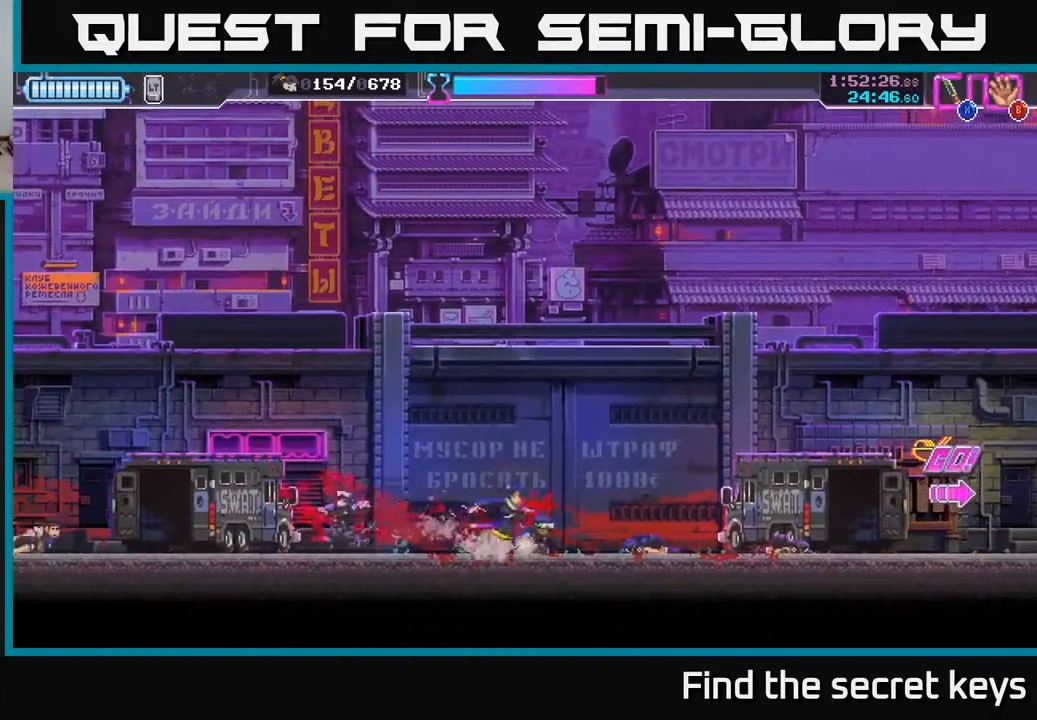
{"buttons": [], "left_stick": "right", "right_stick": "center", "events": []}
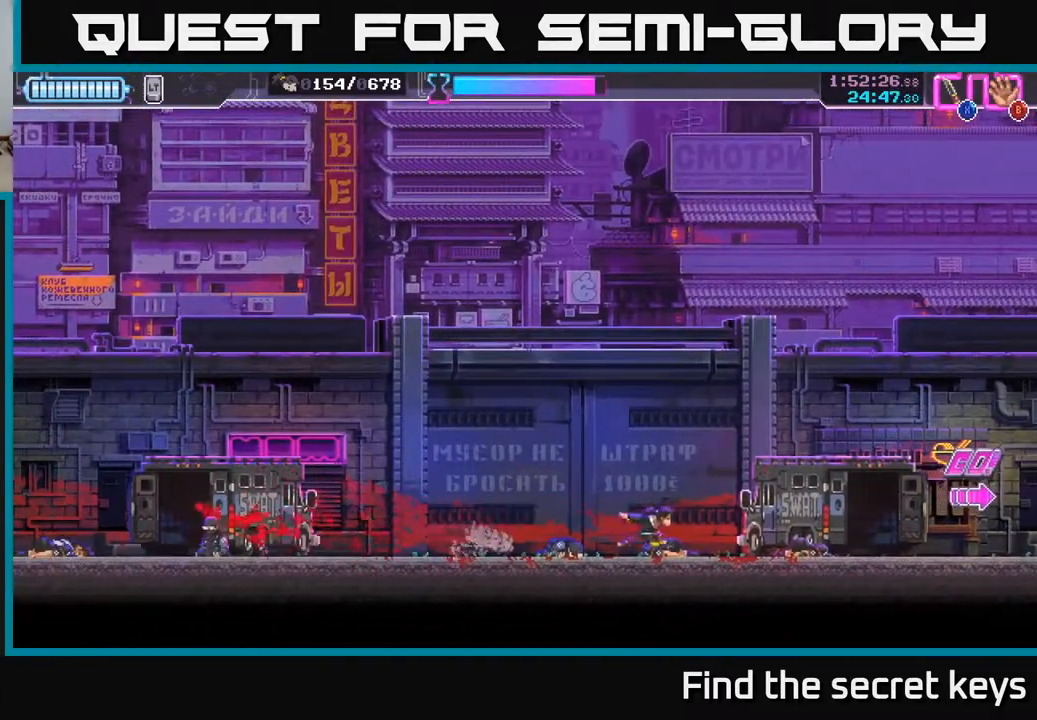
{"buttons": [], "left_stick": "right", "right_stick": "center", "events": []}
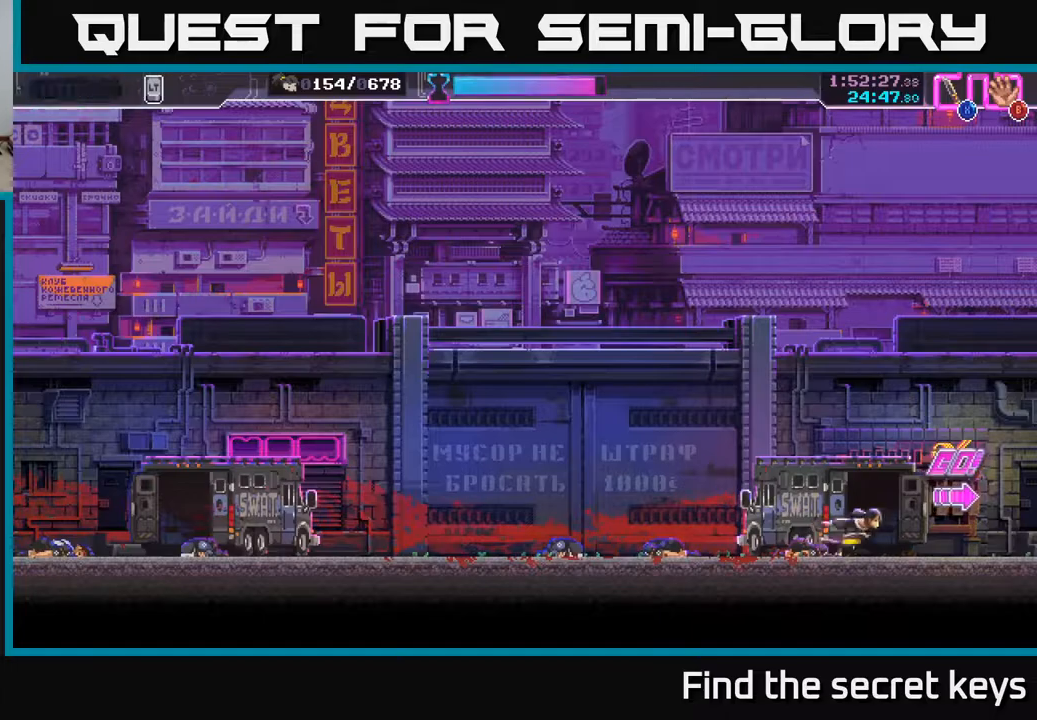
{"buttons": [], "left_stick": "right", "right_stick": "center", "events": []}
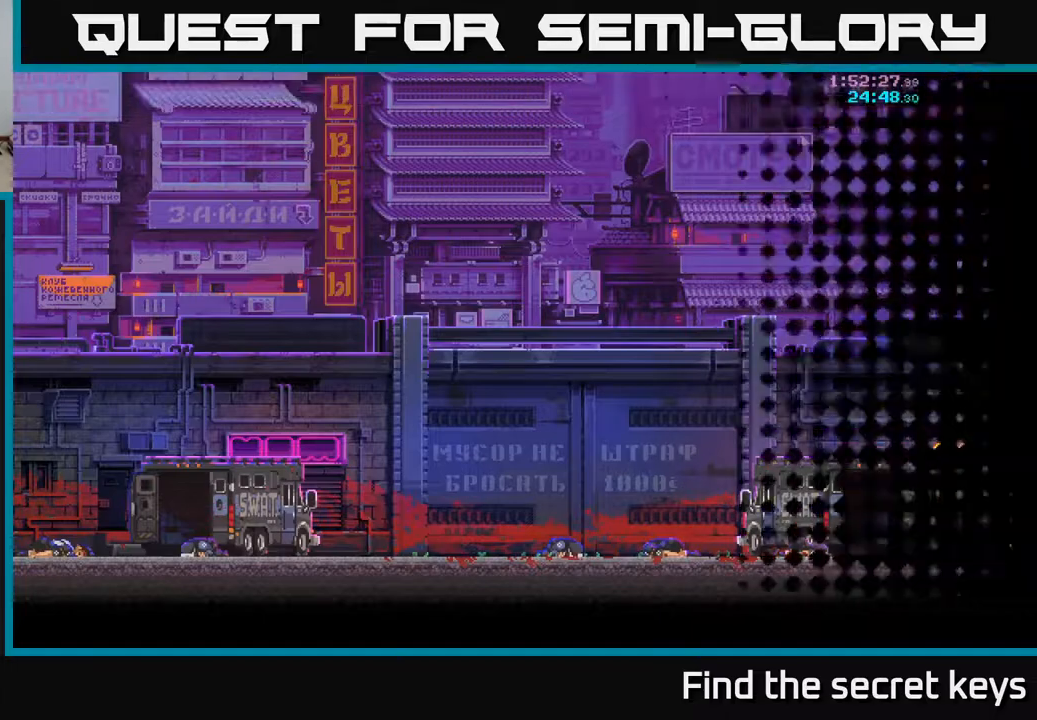
{"buttons": [], "left_stick": "center", "right_stick": "center", "events": [[300, "left_stick", "center"]]}
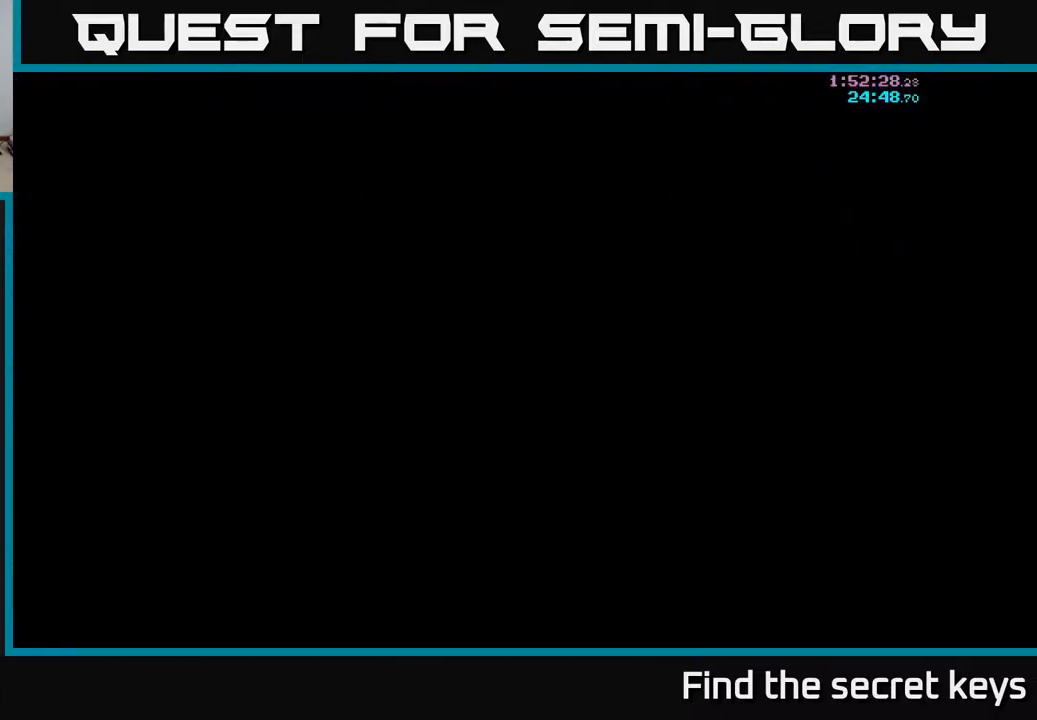
{"buttons": [], "left_stick": "center", "right_stick": "center", "events": []}
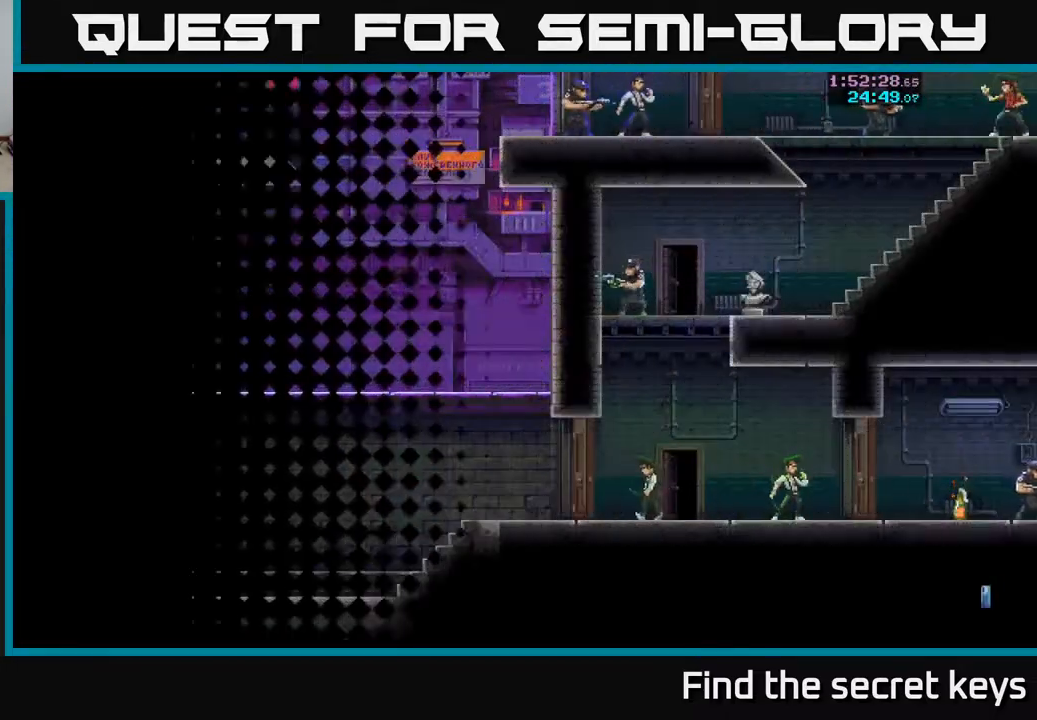
{"buttons": [], "left_stick": "right", "right_stick": "center", "events": [[483, "left_stick", "right"]]}
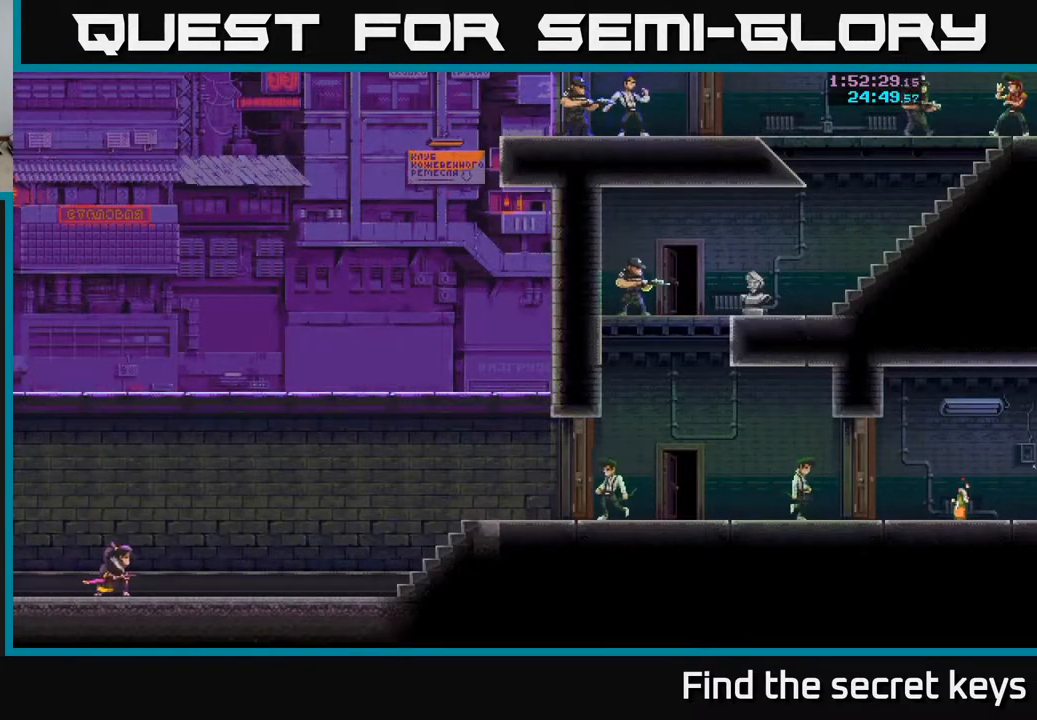
{"buttons": [], "left_stick": "right", "right_stick": "center", "events": [[200, "A", "down"], [333, "A", "up"]]}
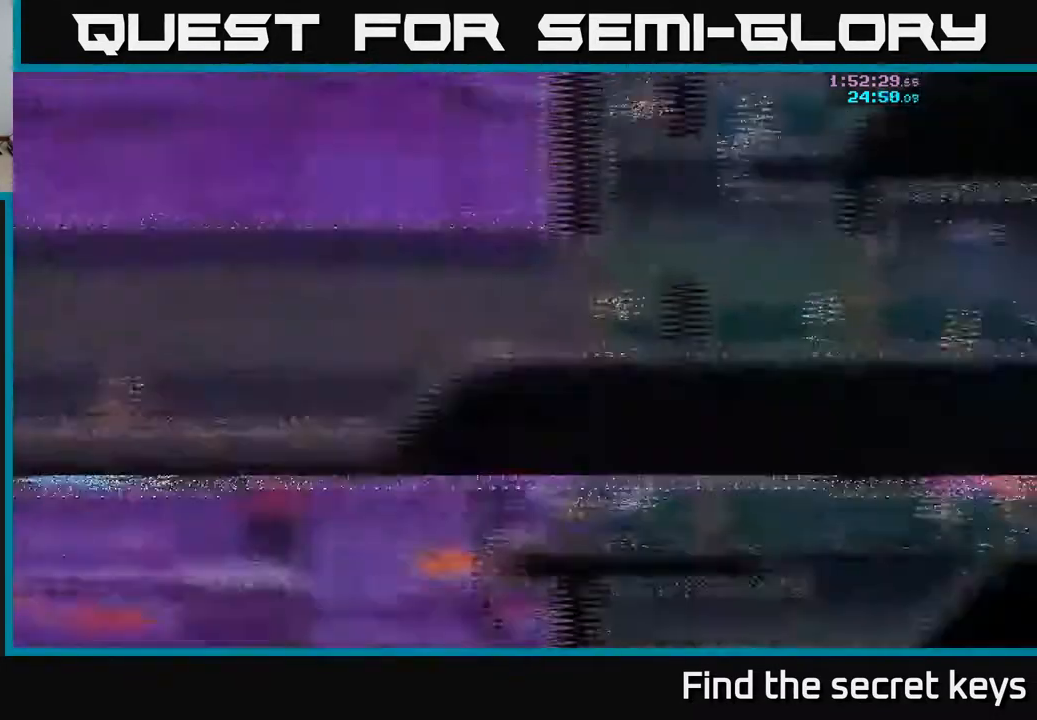
{"buttons": [], "left_stick": "right", "right_stick": "center", "events": [[33, "left_stick", "center"], [183, "left_stick", "right"]]}
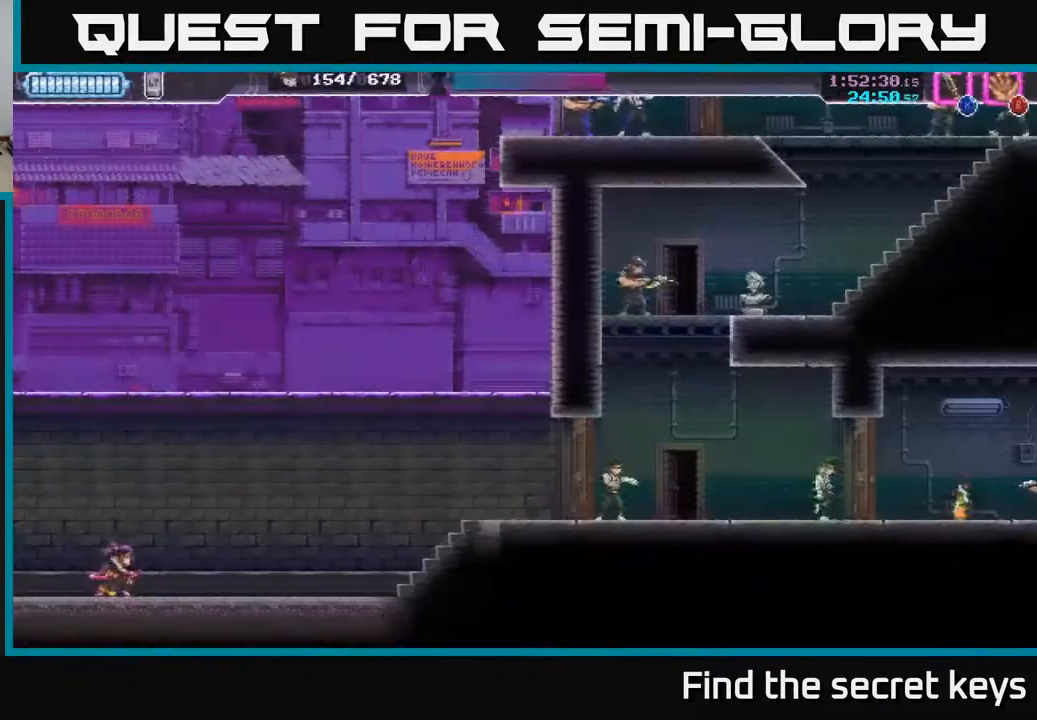
{"buttons": [], "left_stick": "right", "right_stick": "center", "events": []}
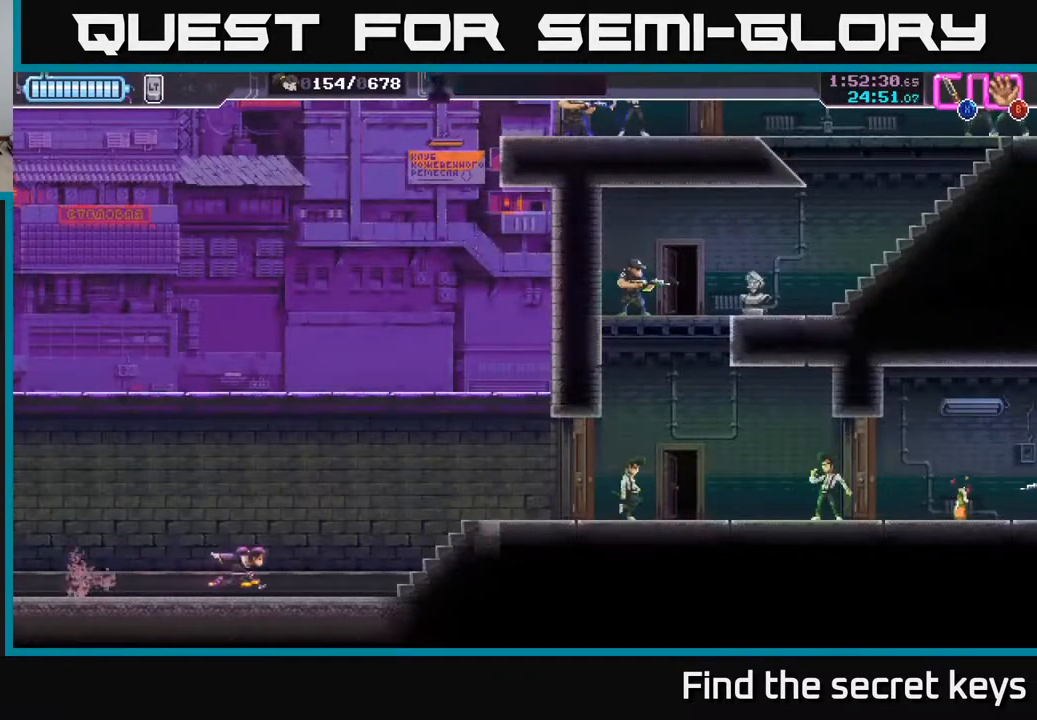
{"buttons": [], "left_stick": "right", "right_stick": "center", "events": []}
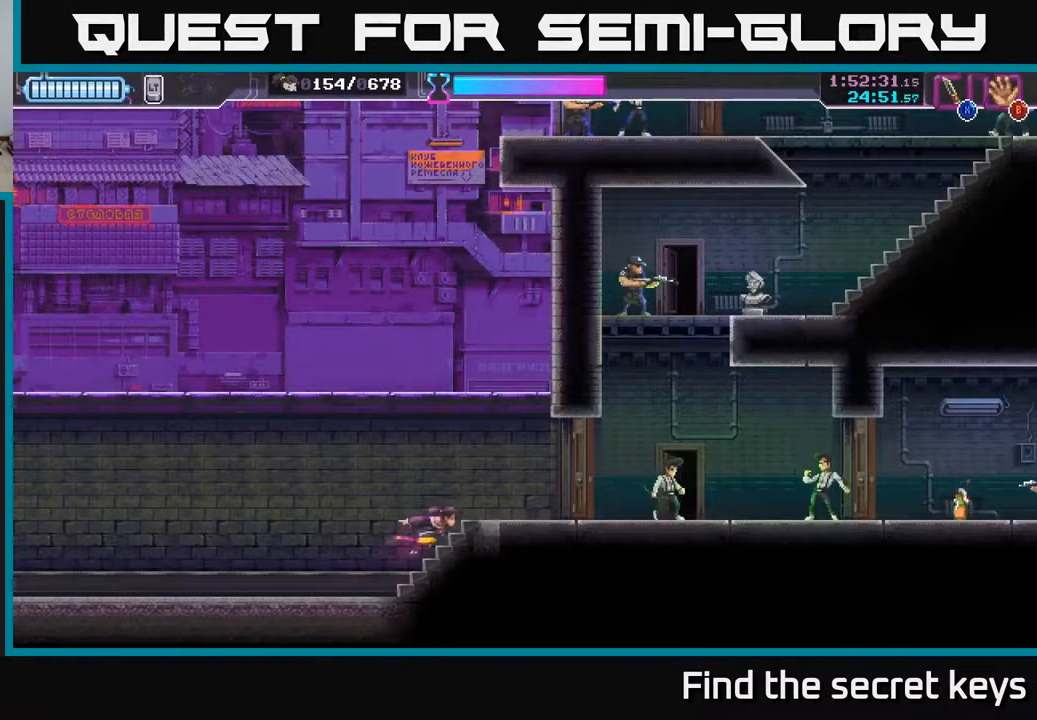
{"buttons": ["R2"], "left_stick": "right", "right_stick": "center", "events": [[233, "X", "down"], [317, "X", "up"], [433, "R2", "down"]]}
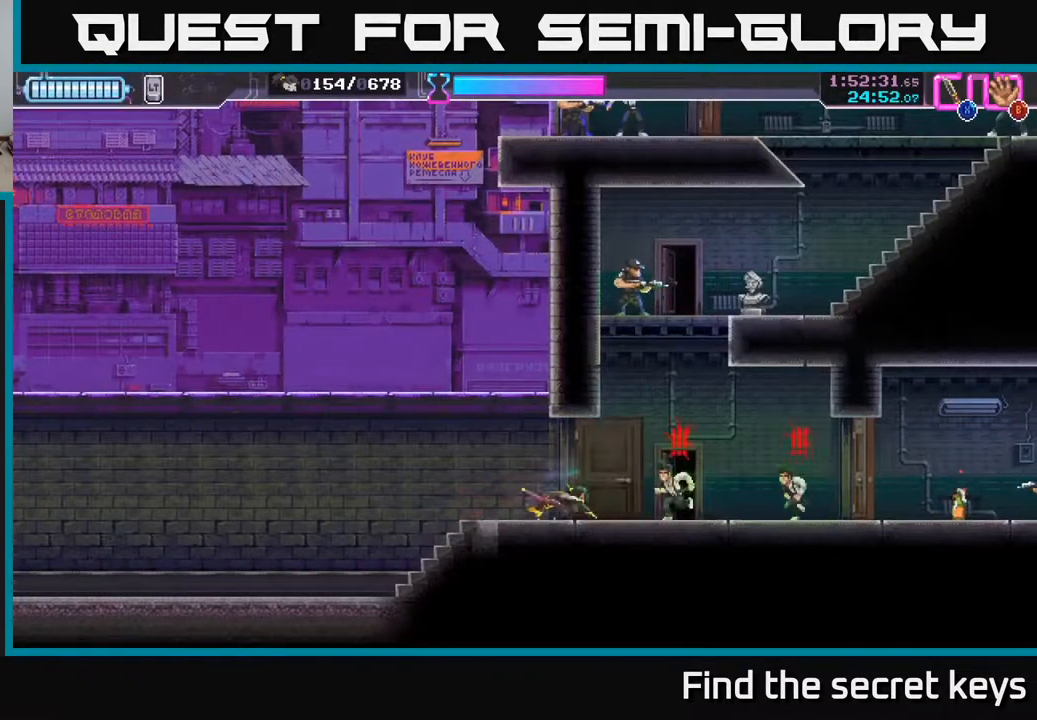
{"buttons": [], "left_stick": "center", "right_stick": "center", "events": [[117, "R2", "up"], [117, "X", "down"], [200, "X", "up"], [450, "left_stick", "center"]]}
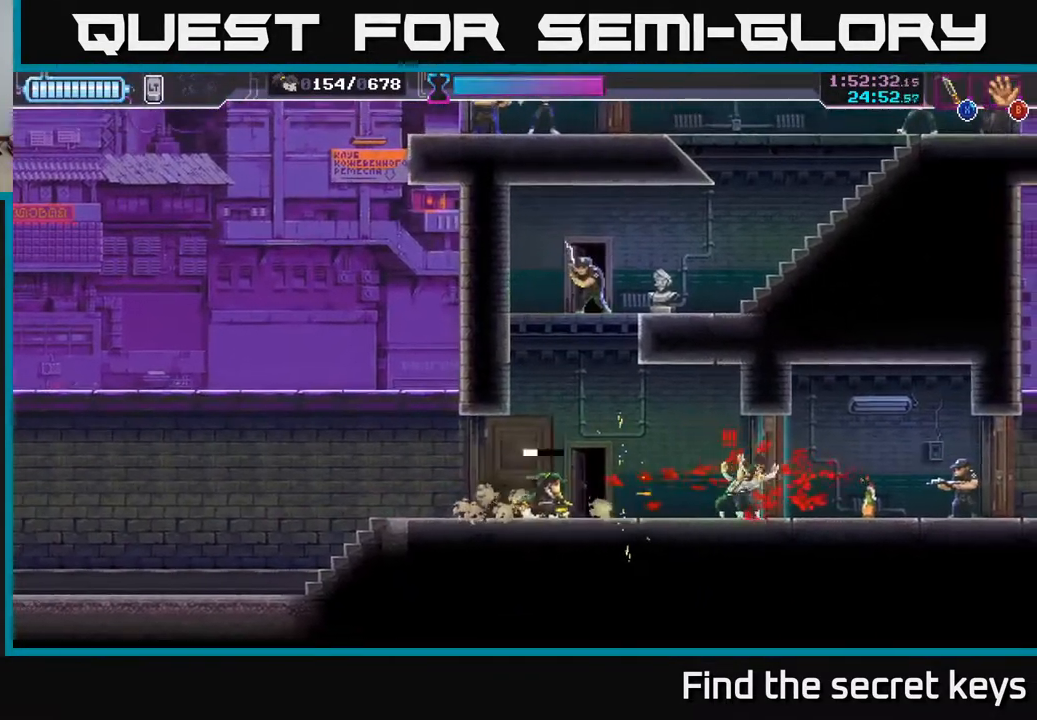
{"buttons": [], "left_stick": "right", "right_stick": "center", "events": [[250, "left_stick", "right"], [350, "X", "down"], [483, "X", "up"]]}